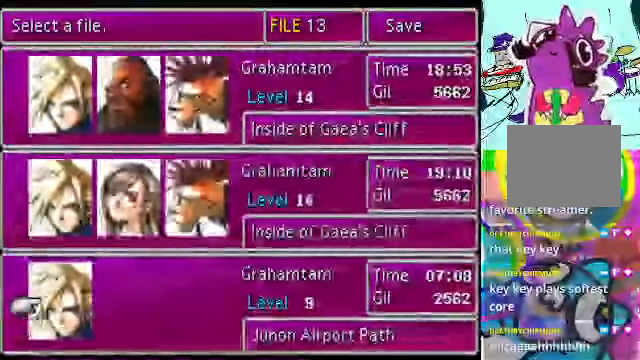
Gameplay with a controller (Xbox layout); each line is a JSON object with the inputs held at the frame after it. "events" lists button and stick changes between this image and that frame as [ms after this image, input, new state], when the widget could be followed in between. Not read: L3 R3 right_stick.
{"buttons": [], "left_stick": "center", "events": []}
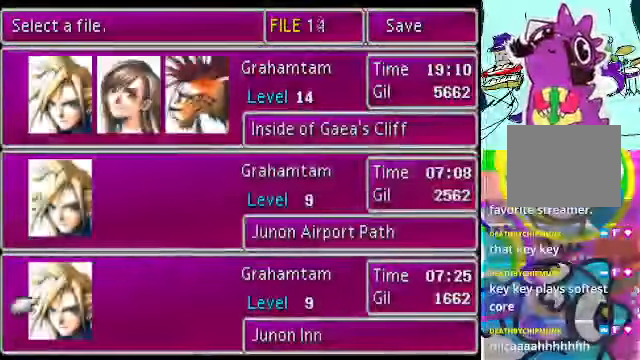
{"buttons": [], "left_stick": "center", "events": [[167, "R2", "down"], [333, "R2", "up"]]}
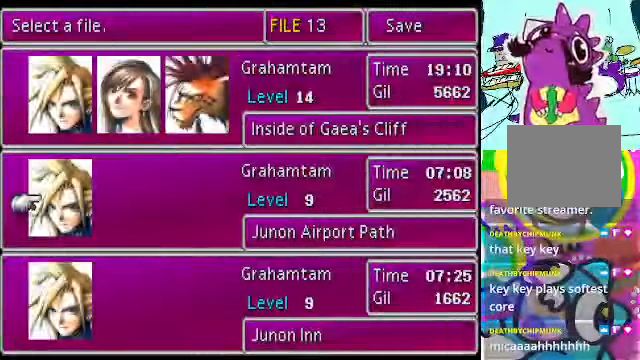
{"buttons": [], "left_stick": "center", "events": []}
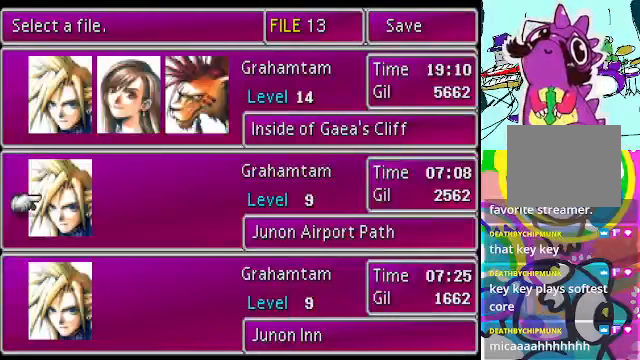
{"buttons": [], "left_stick": "center", "events": [[33, "B", "down"], [166, "B", "up"]]}
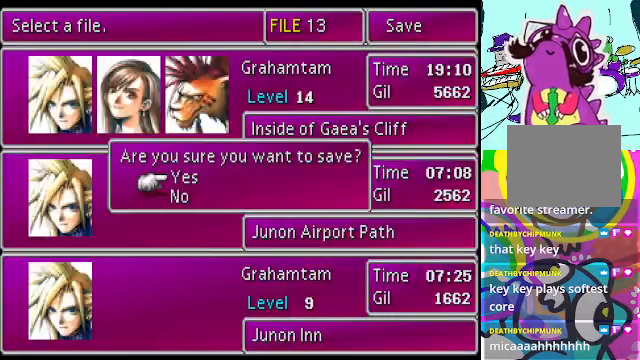
{"buttons": [], "left_stick": "center", "events": [[166, "B", "down"], [233, "B", "up"]]}